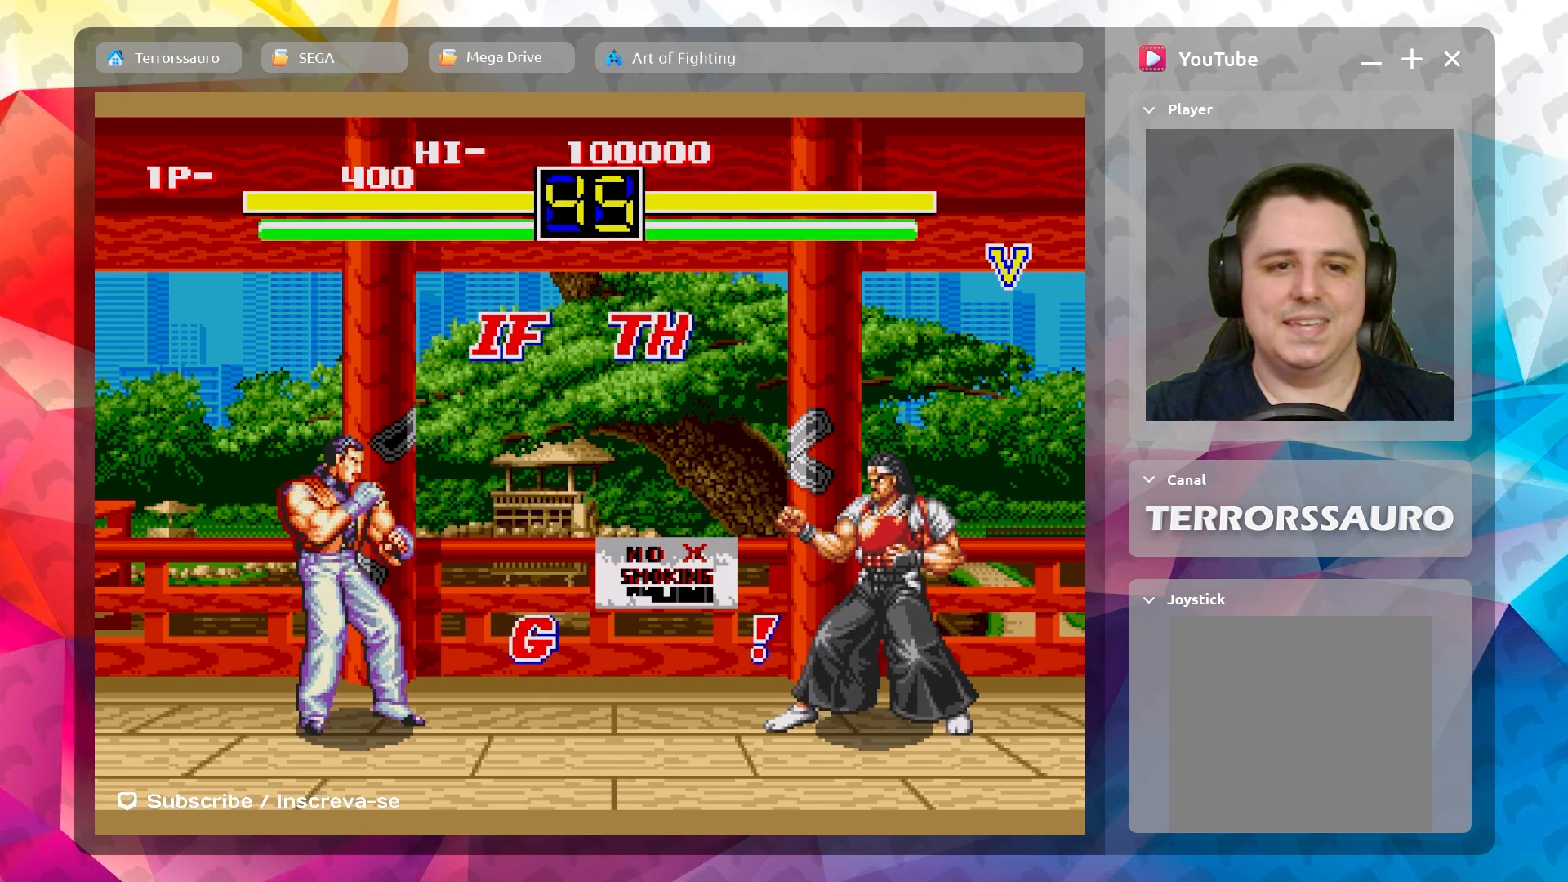
Gameplay with a controller (Xbox layout); each line is a JSON object with the inputs held at the frame after it. "events" lists button and stick changes between this image and that frame as [ms after this image, input, new state], when the widget could be followed in between. Not read: L3 R3 right_stick.
{"buttons": [], "left_stick": "right", "events": [[367, "left_stick", "right"]]}
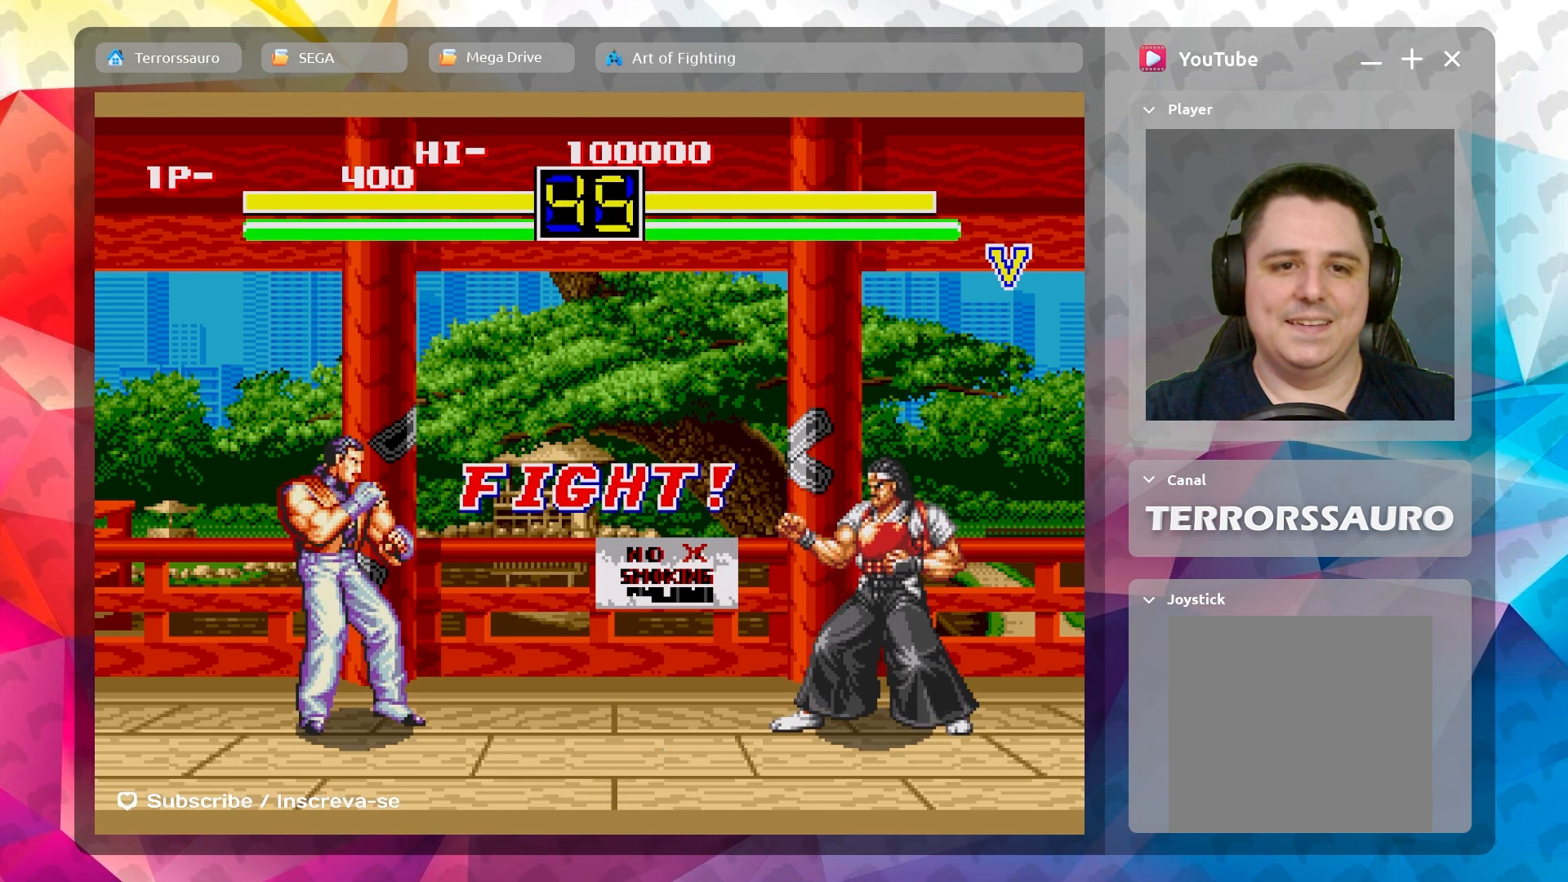
{"buttons": [], "left_stick": "up-right", "events": [[233, "left_stick", "up-right"]]}
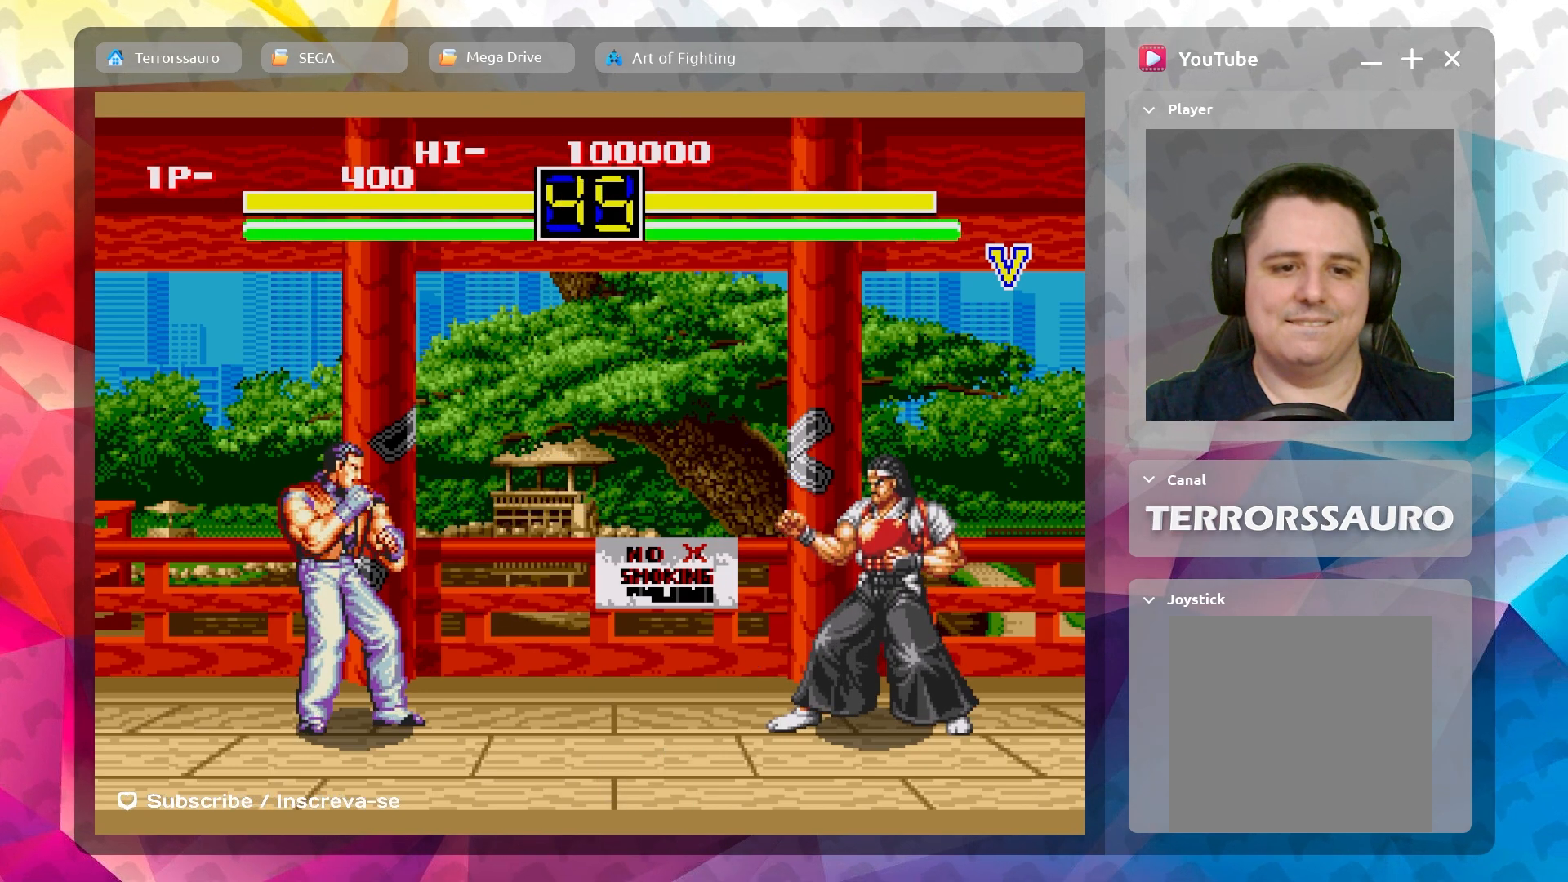
{"buttons": ["B"], "left_stick": "center", "events": [[433, "B", "down"], [500, "left_stick", "center"]]}
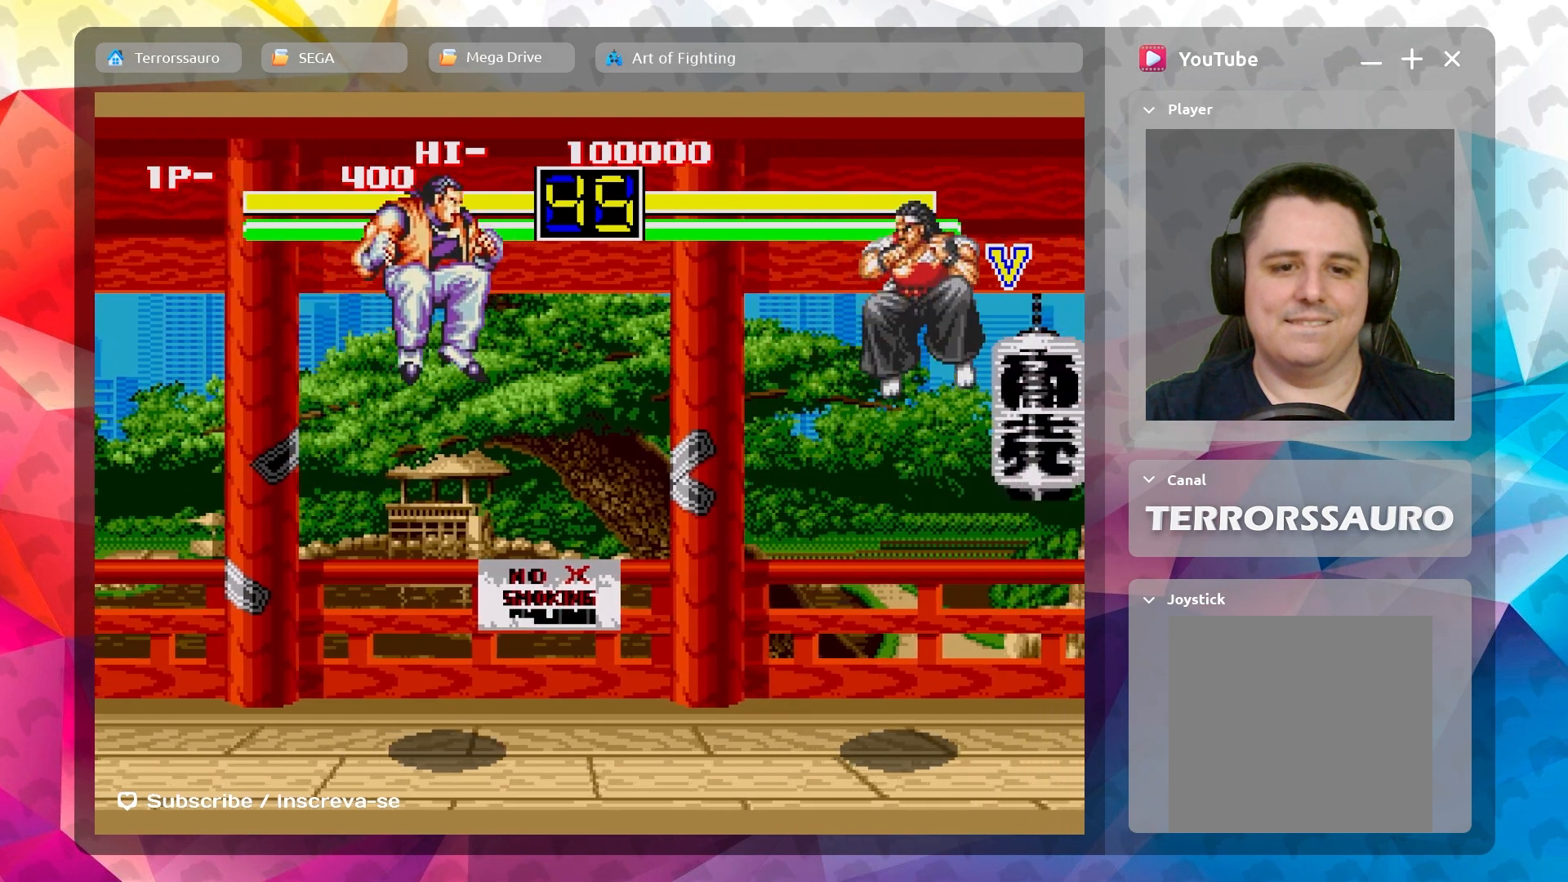
{"buttons": [], "left_stick": "up-right", "events": [[67, "B", "up"], [133, "B", "down"], [250, "B", "up"], [300, "left_stick", "up-right"]]}
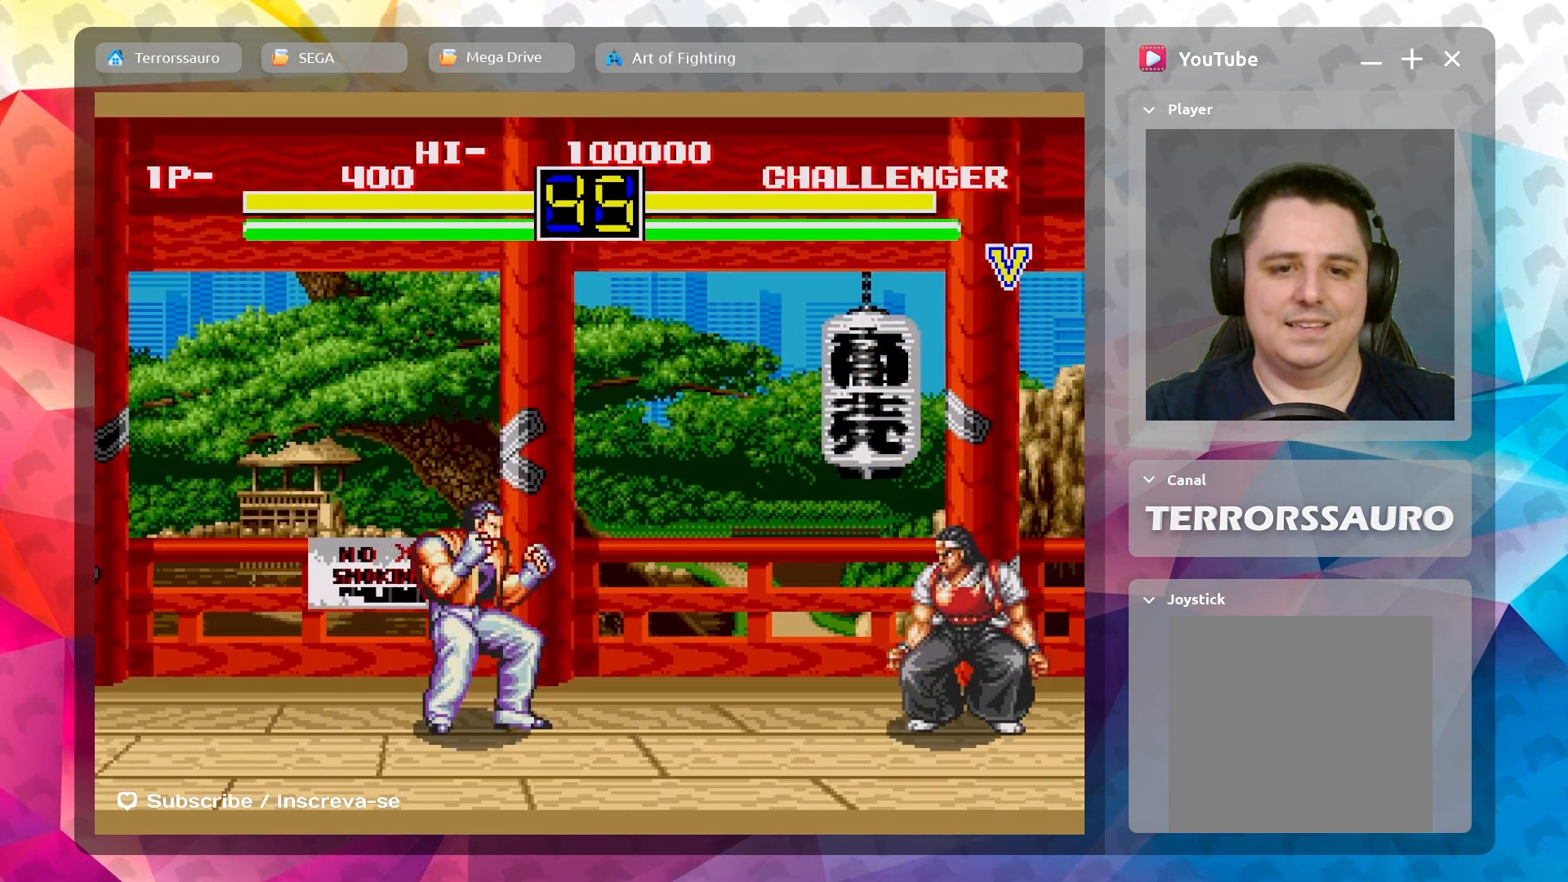
{"buttons": ["B"], "left_stick": "center", "events": [[417, "B", "down"], [450, "left_stick", "center"]]}
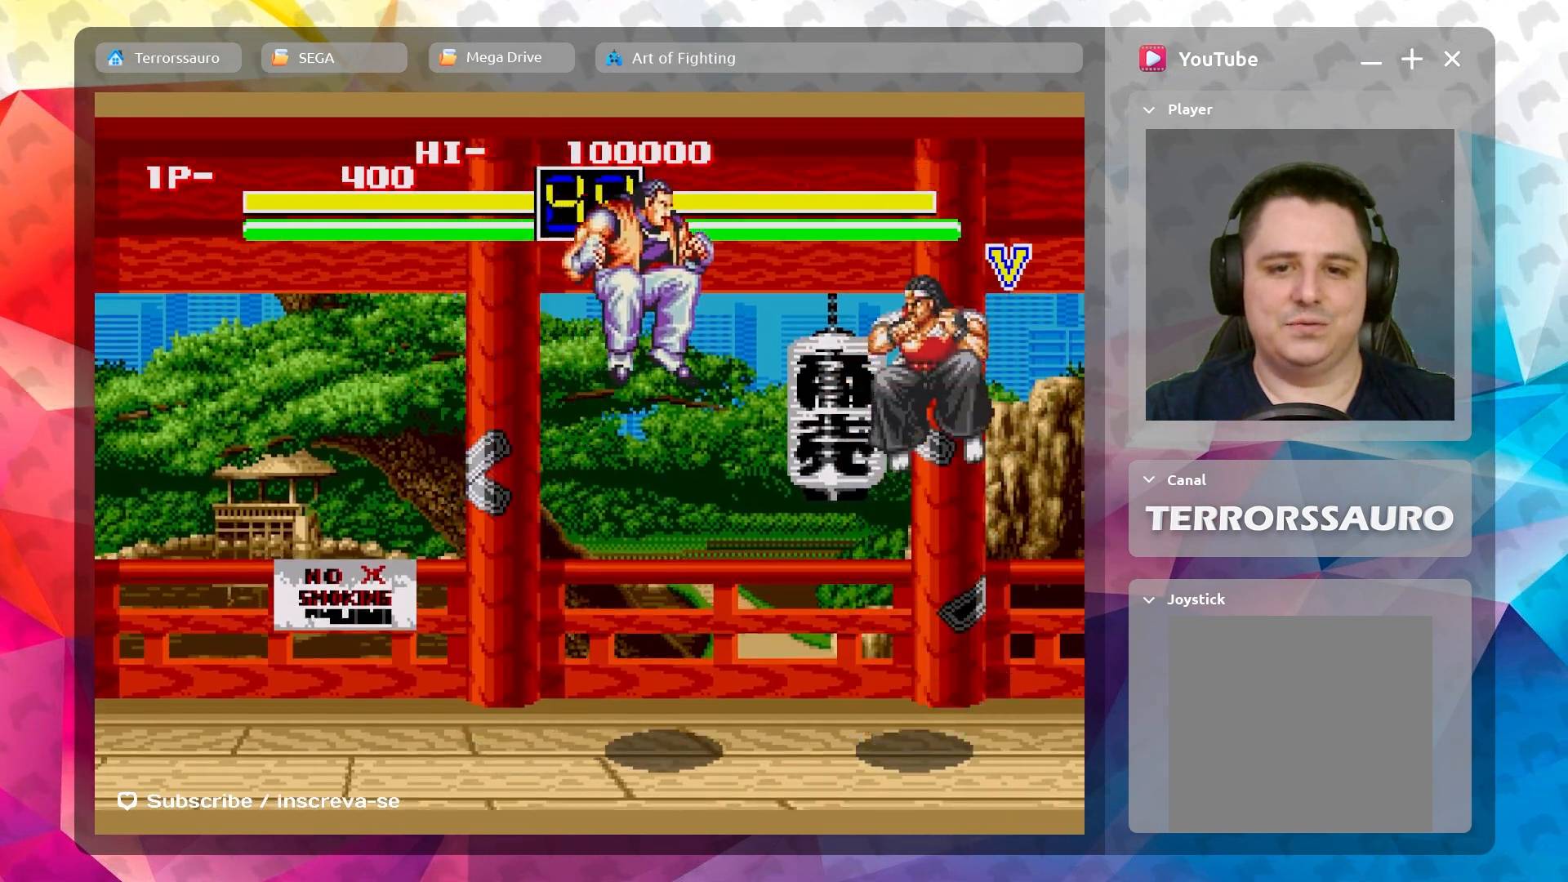
{"buttons": [], "left_stick": "center", "events": [[50, "B", "up"], [100, "B", "down"], [217, "B", "up"], [267, "B", "down"], [400, "B", "up"]]}
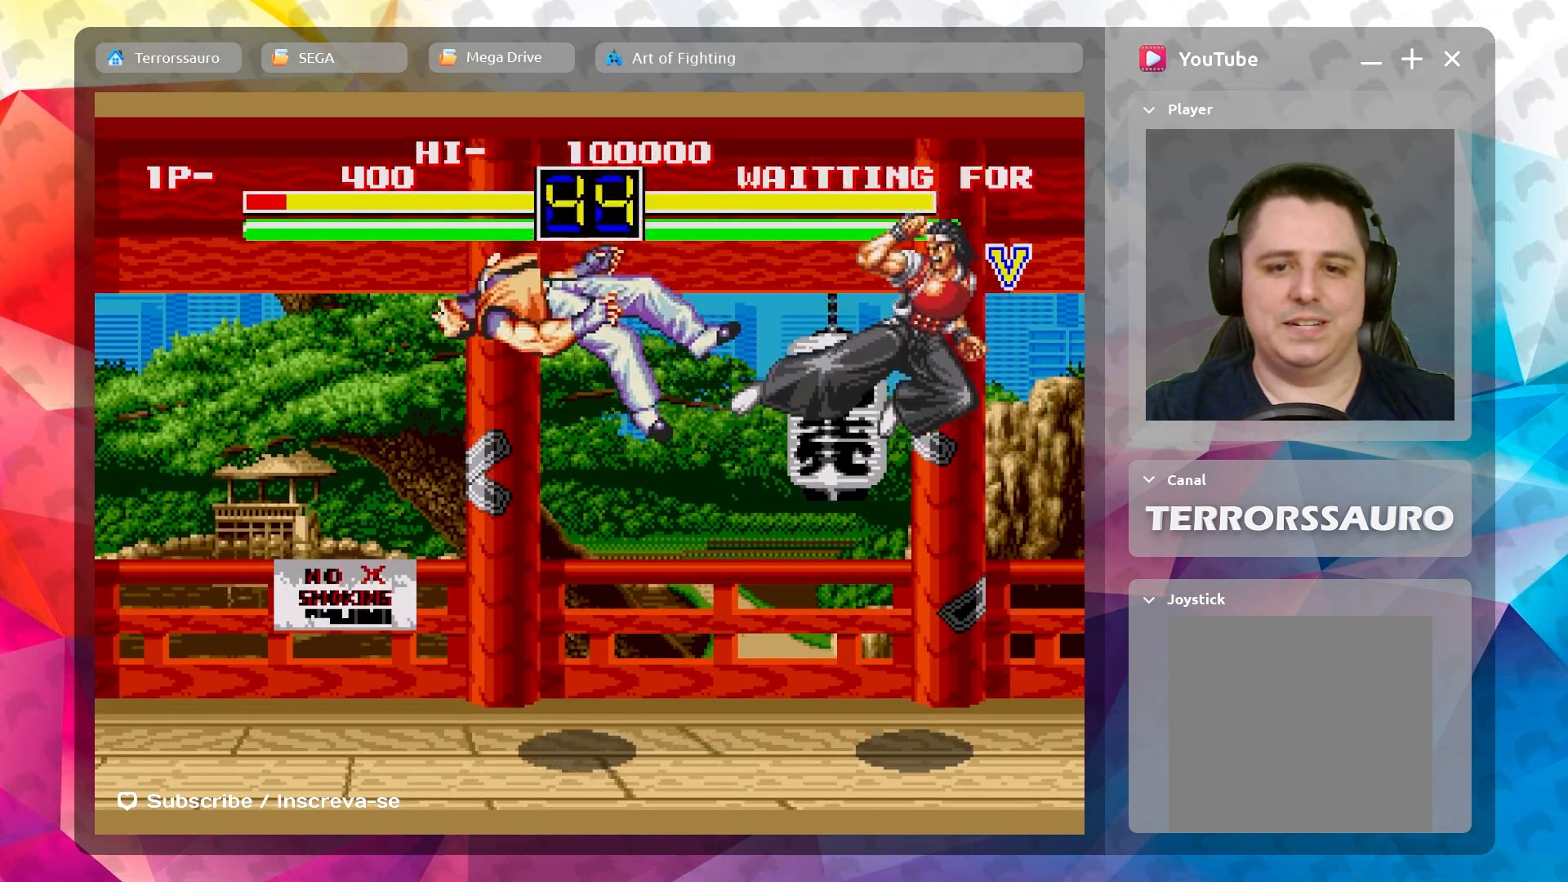
{"buttons": [], "left_stick": "right", "events": [[267, "left_stick", "right"]]}
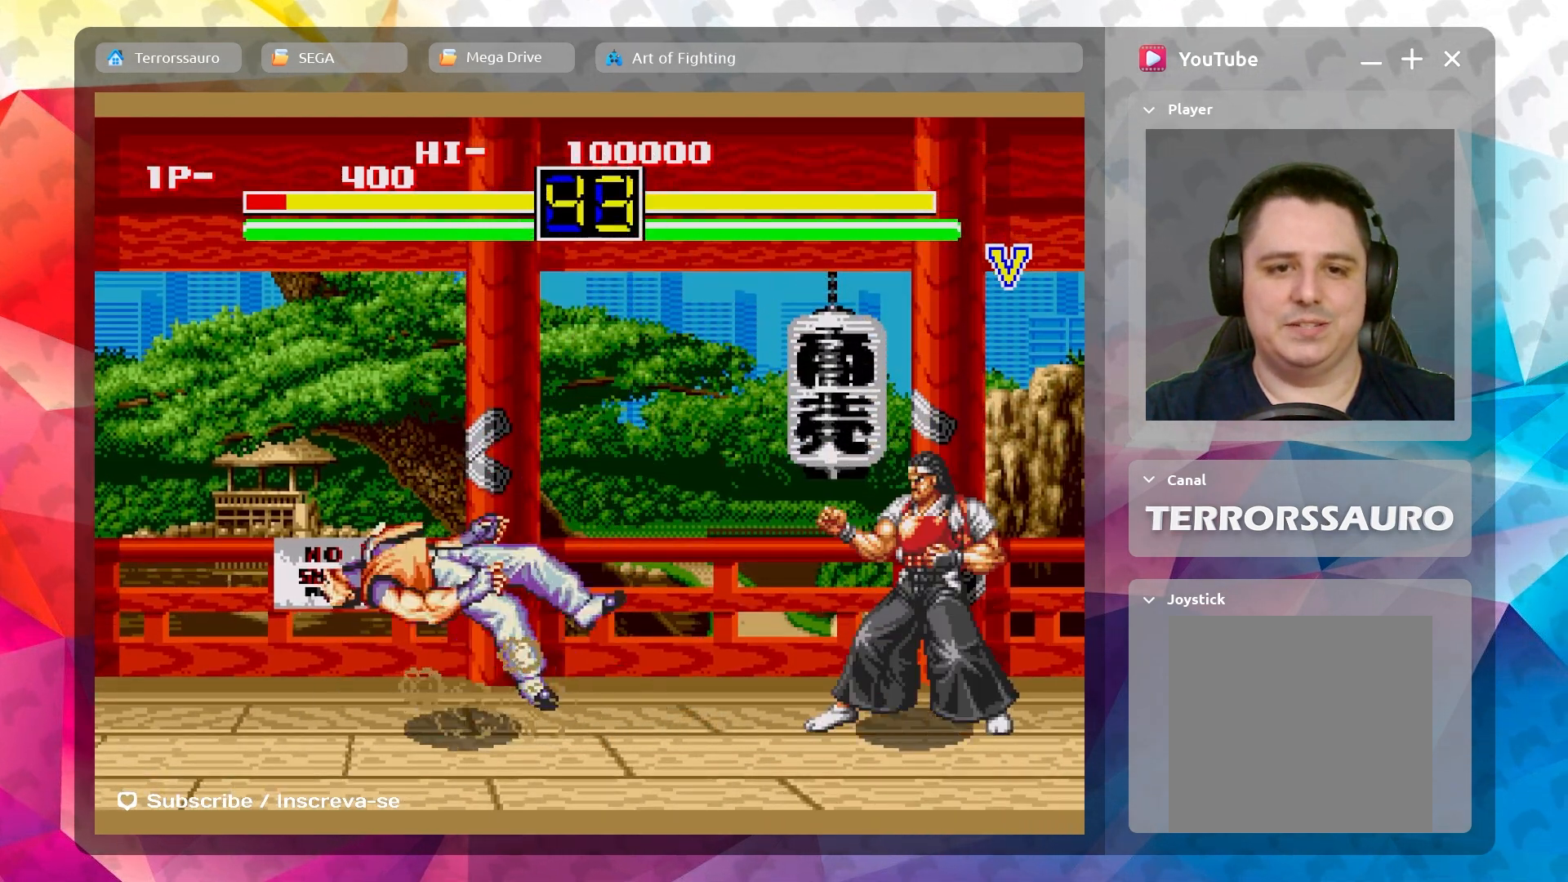
{"buttons": [], "left_stick": "right", "events": []}
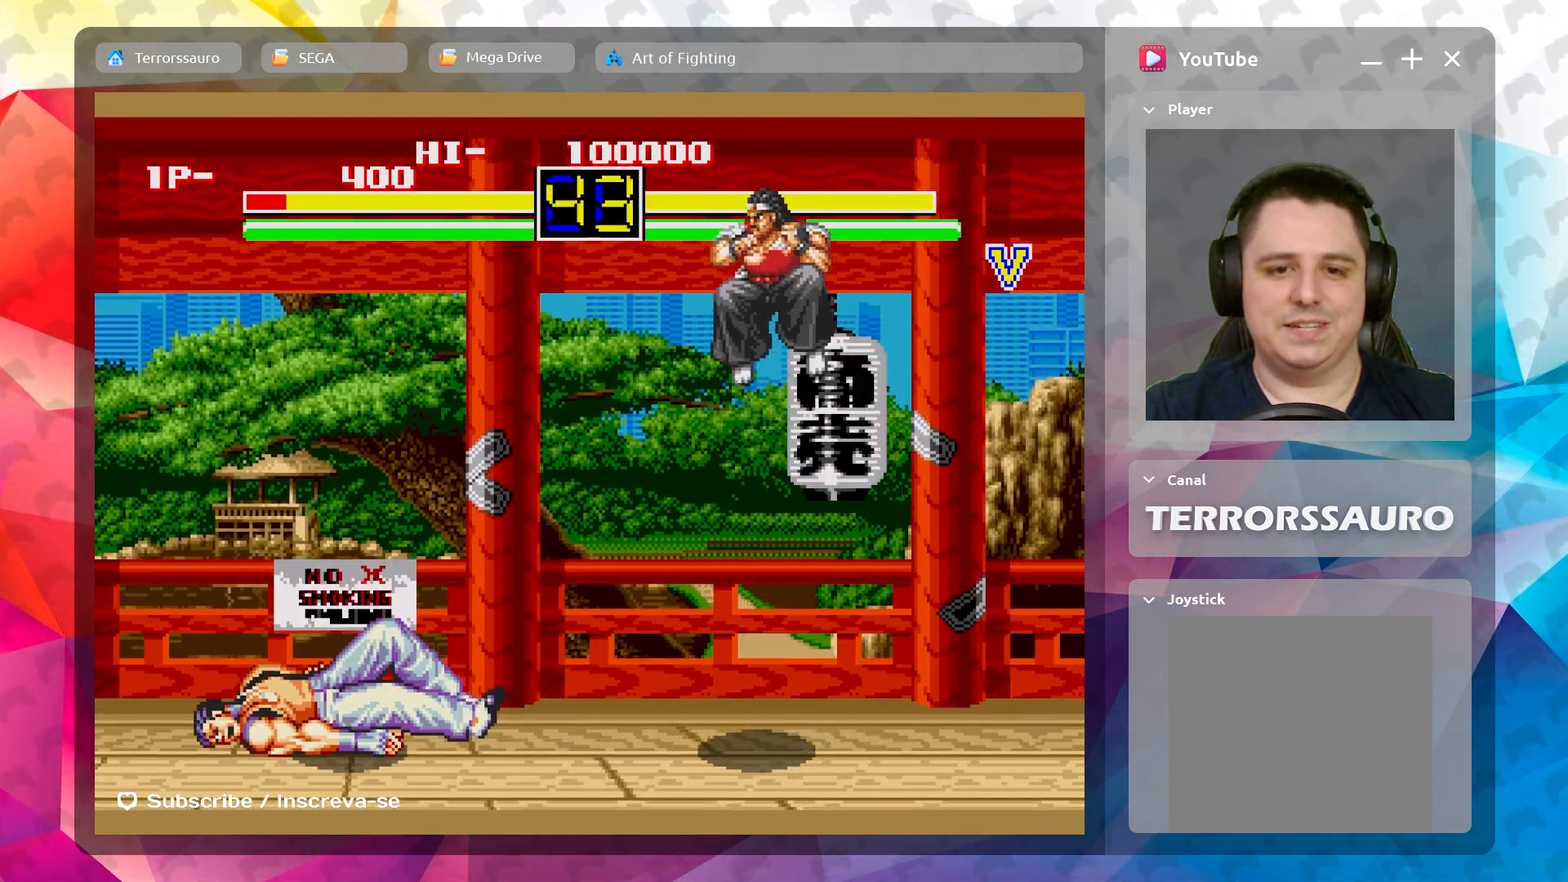
{"buttons": [], "left_stick": "down", "events": [[150, "left_stick", "up-right"], [333, "B", "down"], [367, "B", "up"], [367, "left_stick", "down-right"], [450, "left_stick", "down"]]}
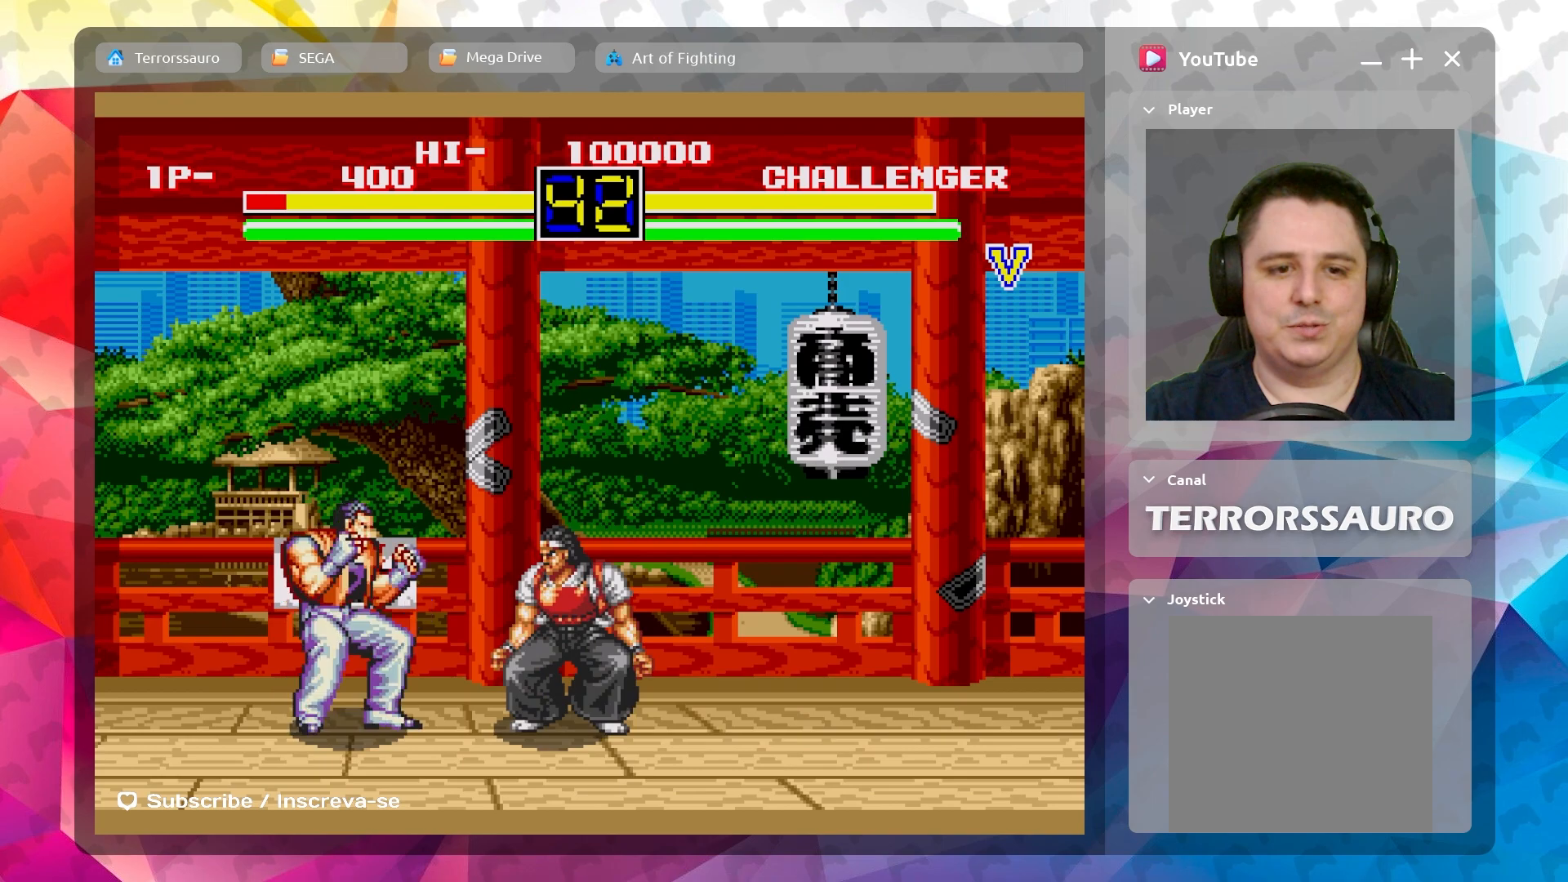
{"buttons": [], "left_stick": "down", "events": [[17, "B", "down"], [100, "B", "up"], [183, "B", "down"], [283, "B", "up"], [350, "B", "down"], [450, "B", "up"]]}
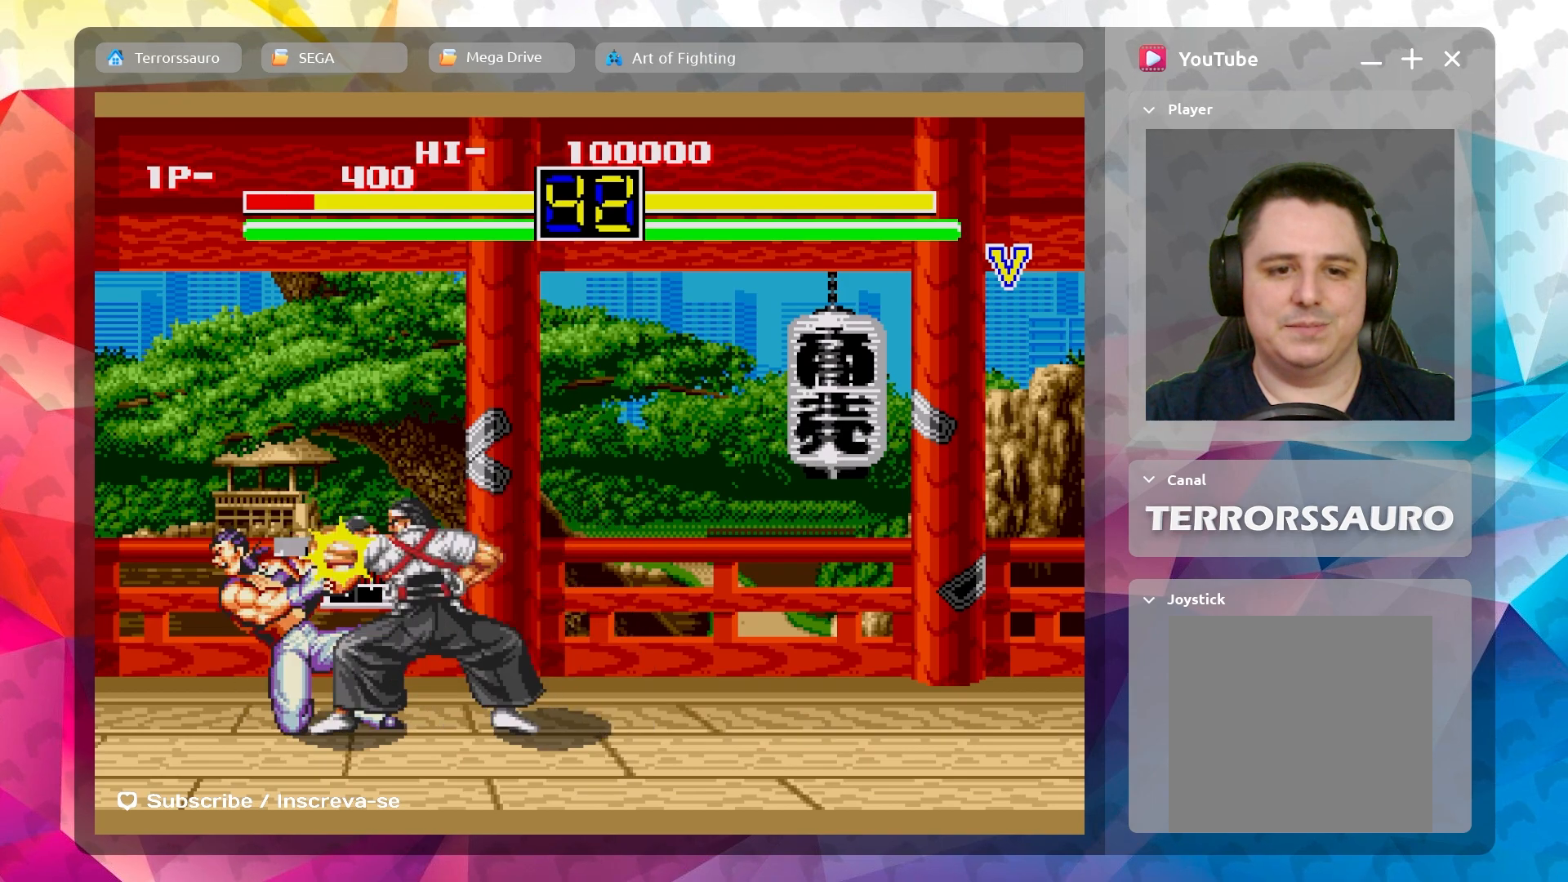
{"buttons": [], "left_stick": "down", "events": [[33, "B", "down"], [150, "B", "up"], [217, "B", "down"], [333, "B", "up"], [433, "B", "down"], [500, "B", "up"]]}
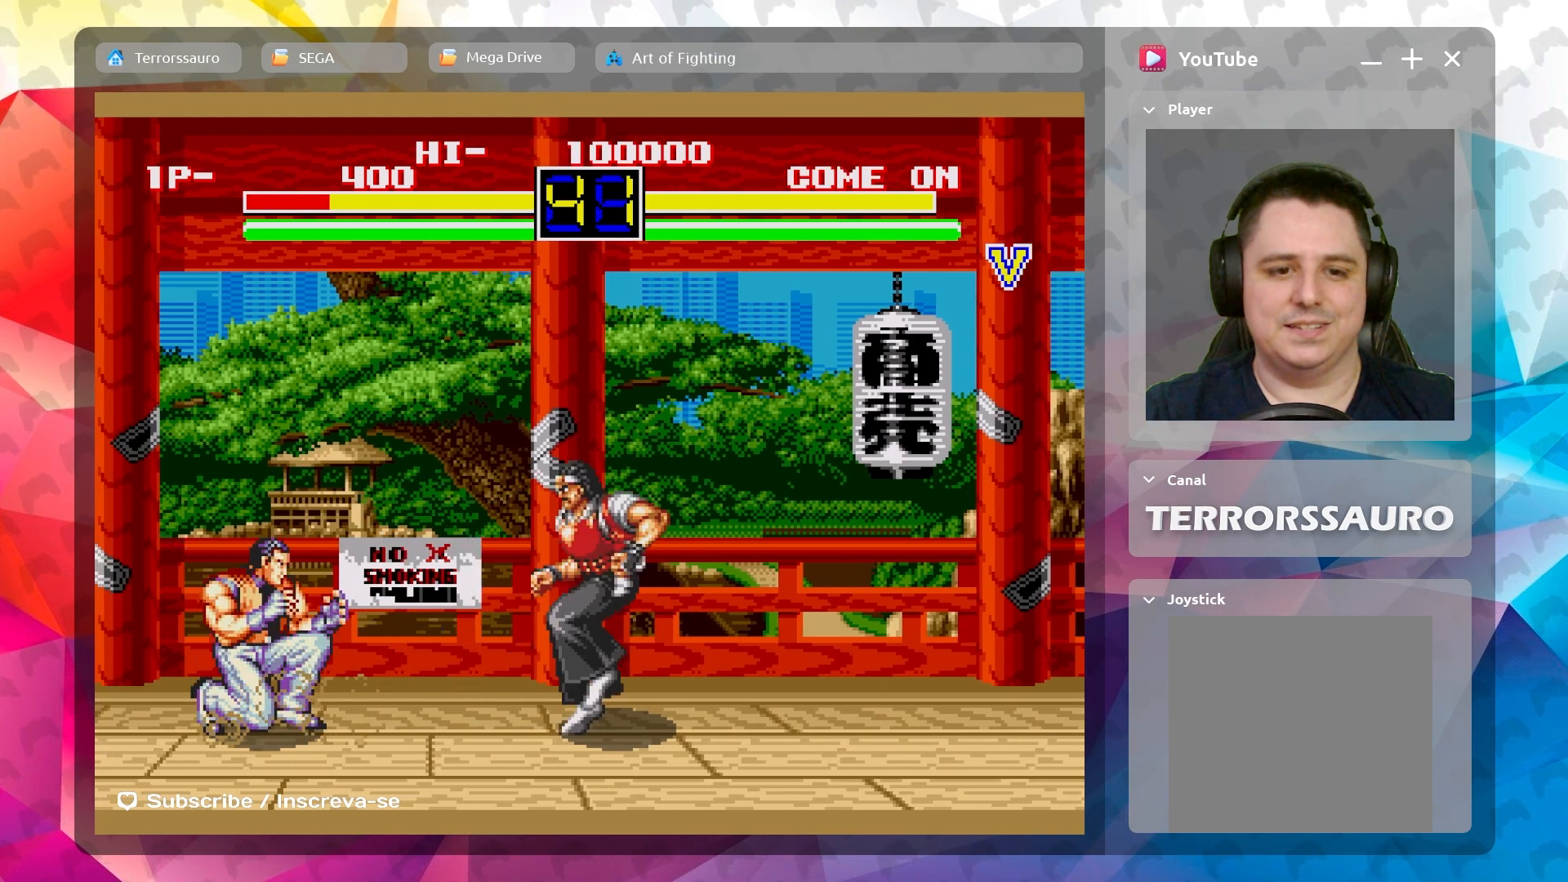
{"buttons": [], "left_stick": "up-right", "events": [[83, "left_stick", "up-right"]]}
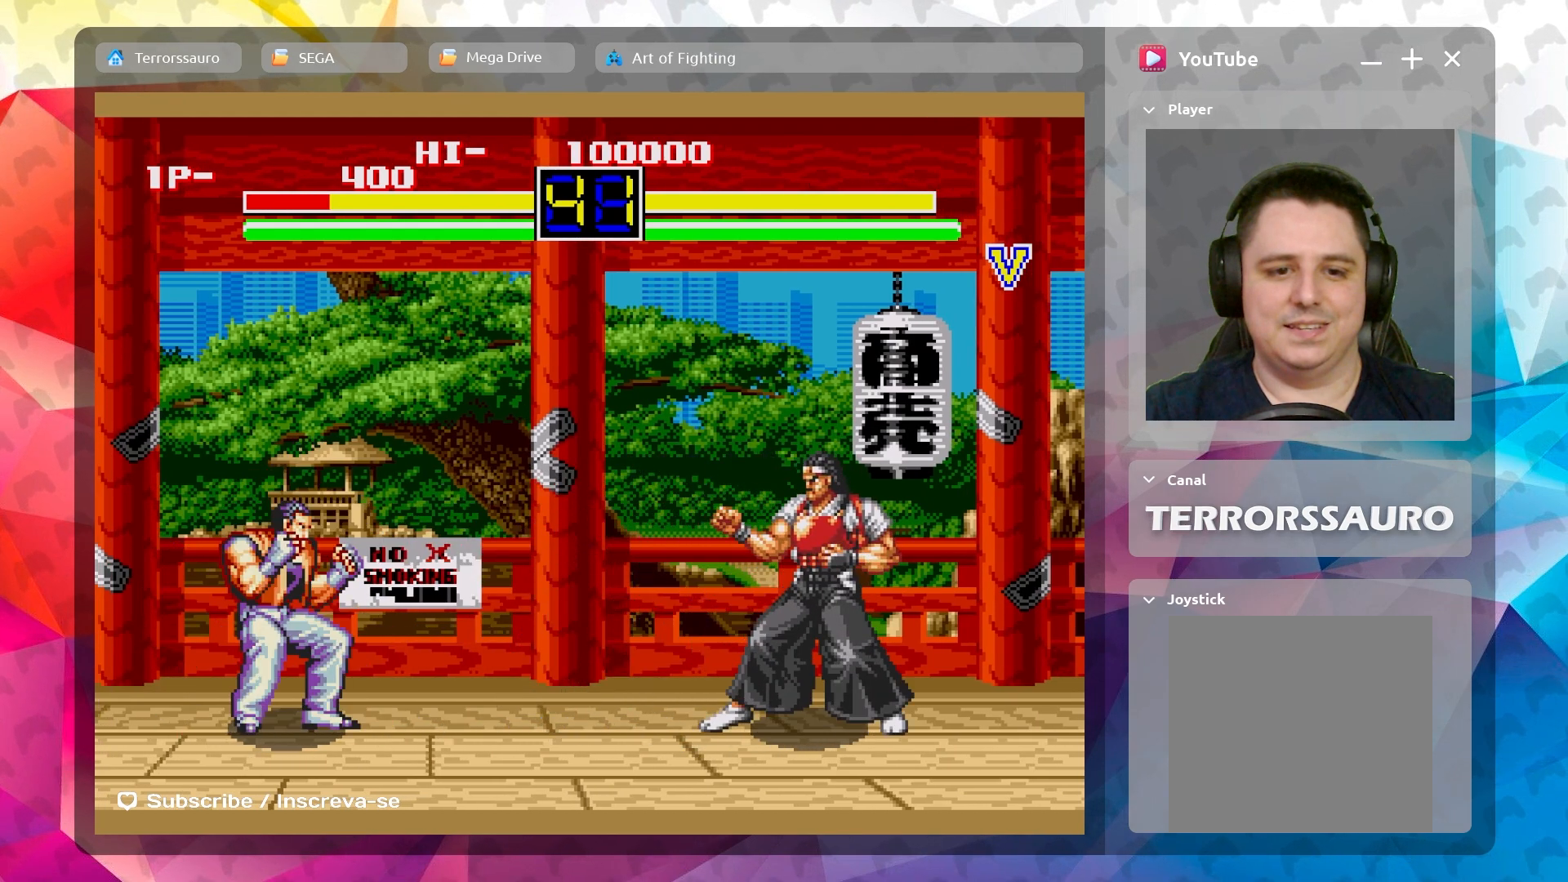
{"buttons": ["B"], "left_stick": "center", "events": [[433, "B", "down"], [483, "left_stick", "center"]]}
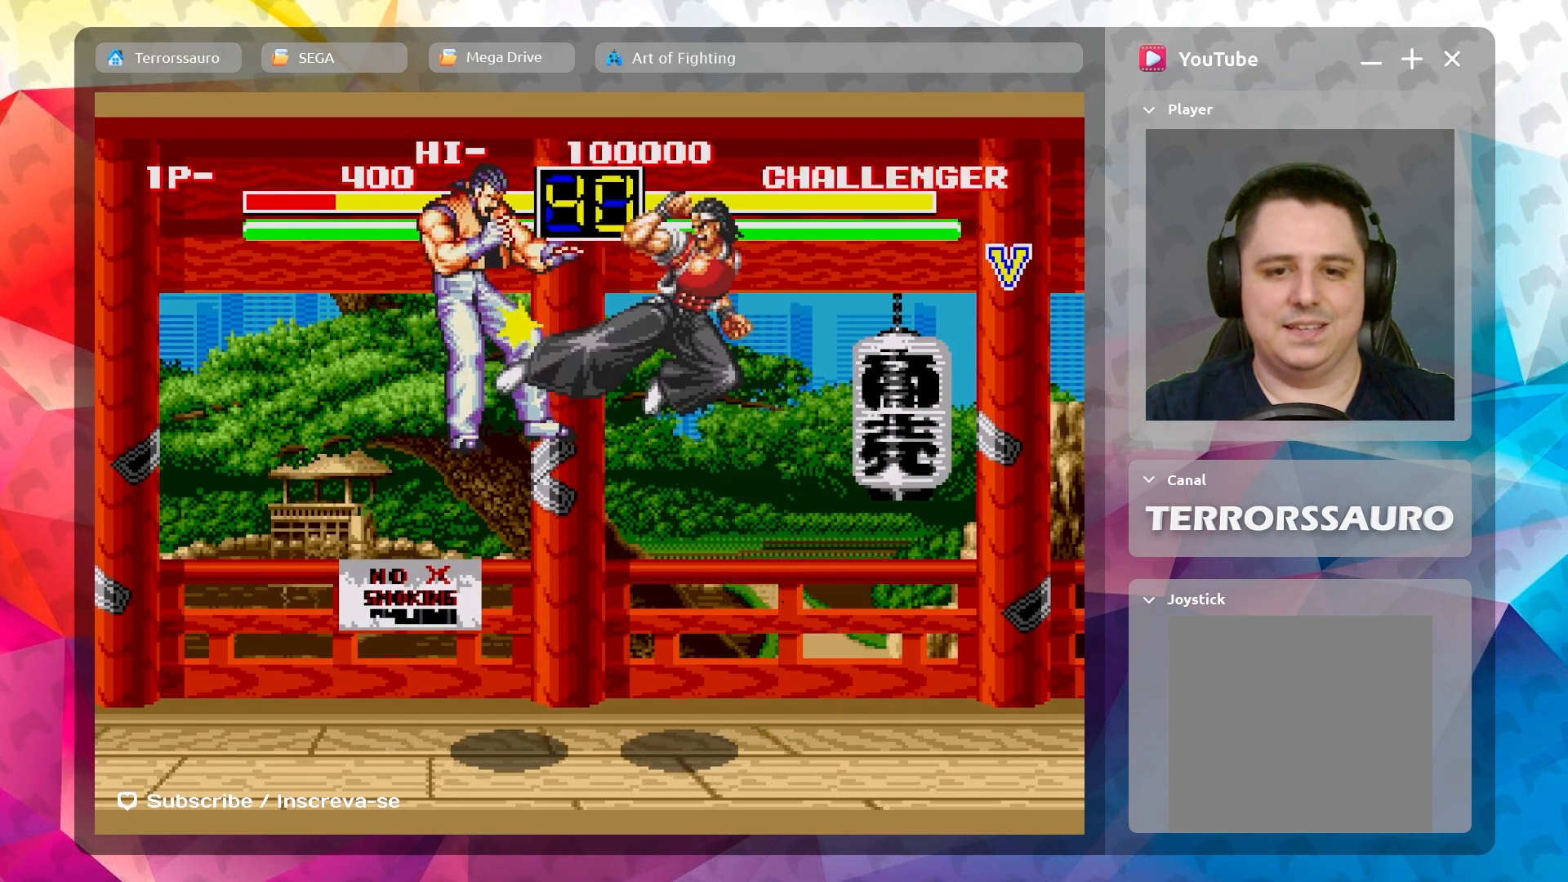
{"buttons": [], "left_stick": "right", "events": [[83, "B", "up"], [133, "B", "down"], [283, "B", "up"], [417, "left_stick", "right"]]}
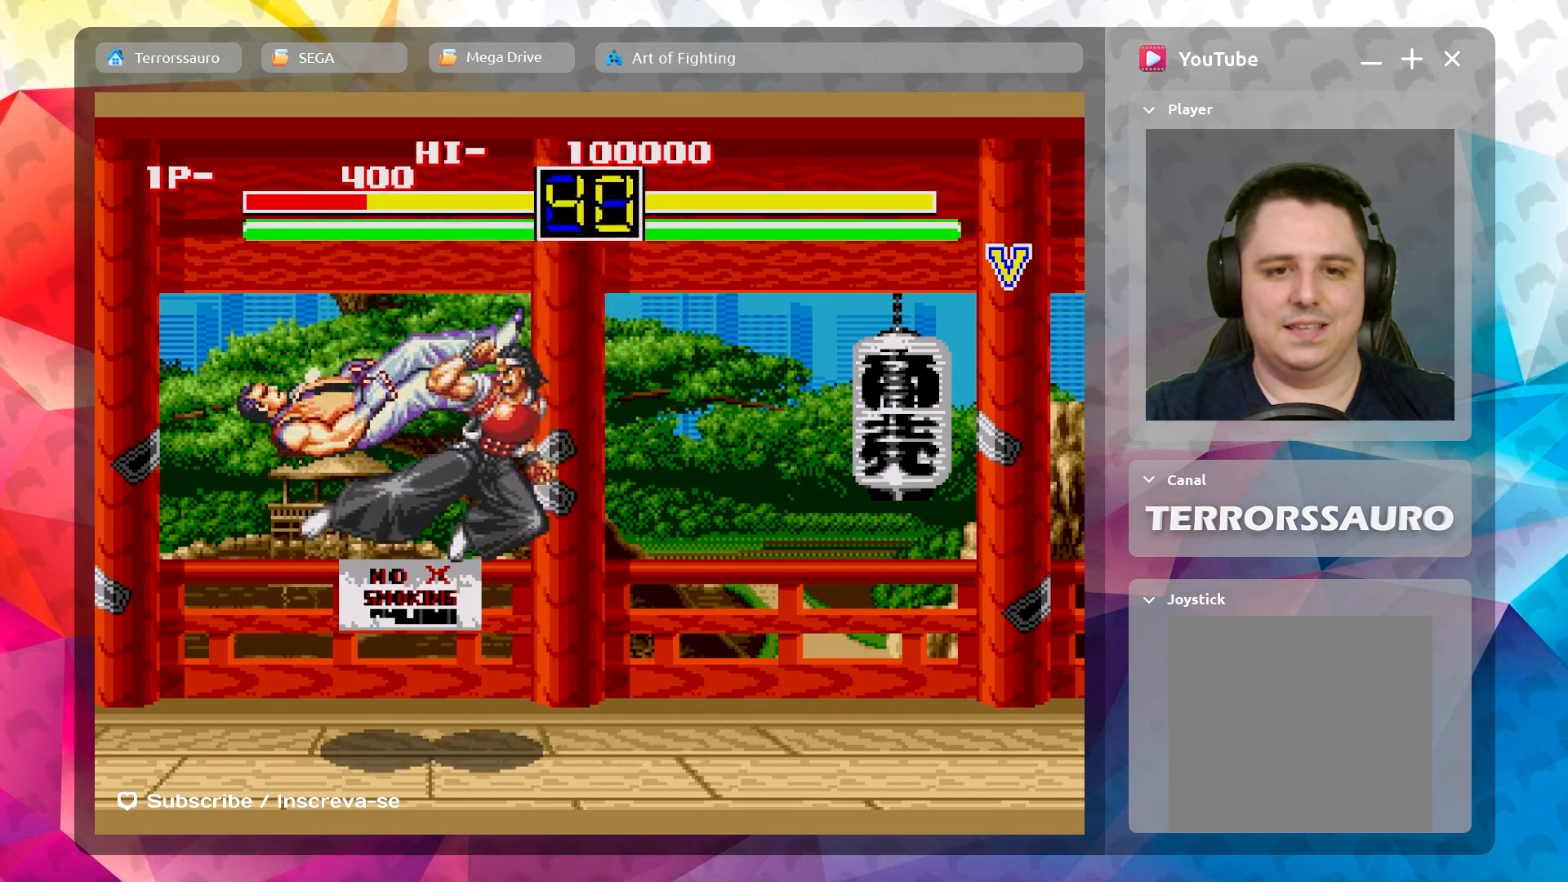
{"buttons": ["B"], "left_stick": "right", "events": [[267, "B", "down"], [417, "B", "up"], [500, "B", "down"]]}
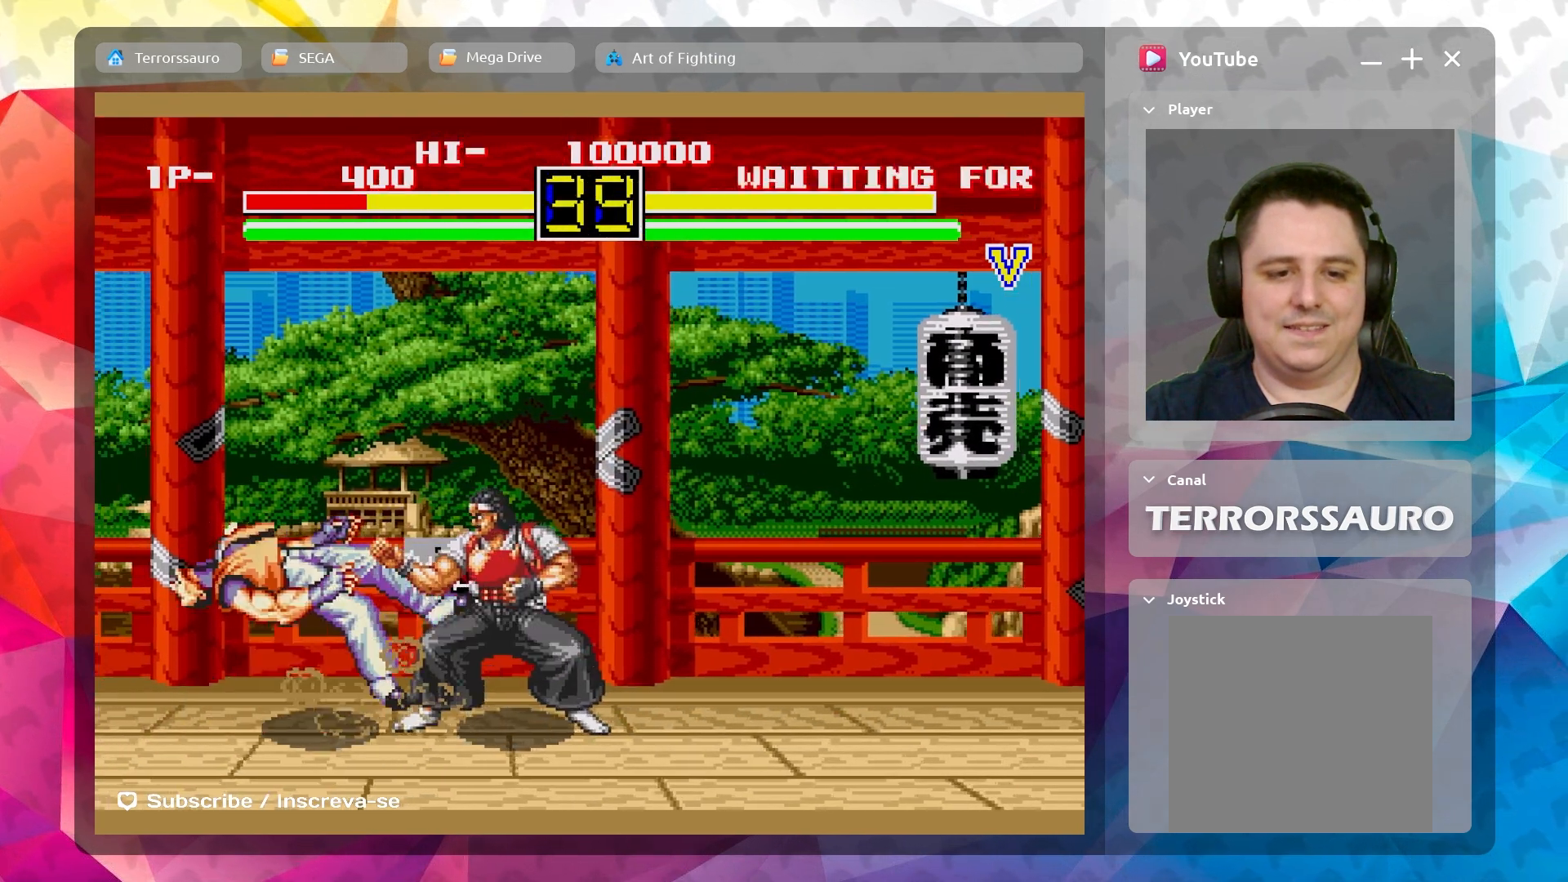
{"buttons": [], "left_stick": "down-right", "events": [[117, "B", "up"], [183, "B", "down"], [300, "B", "up"], [317, "left_stick", "down-right"], [383, "B", "down"], [467, "B", "up"]]}
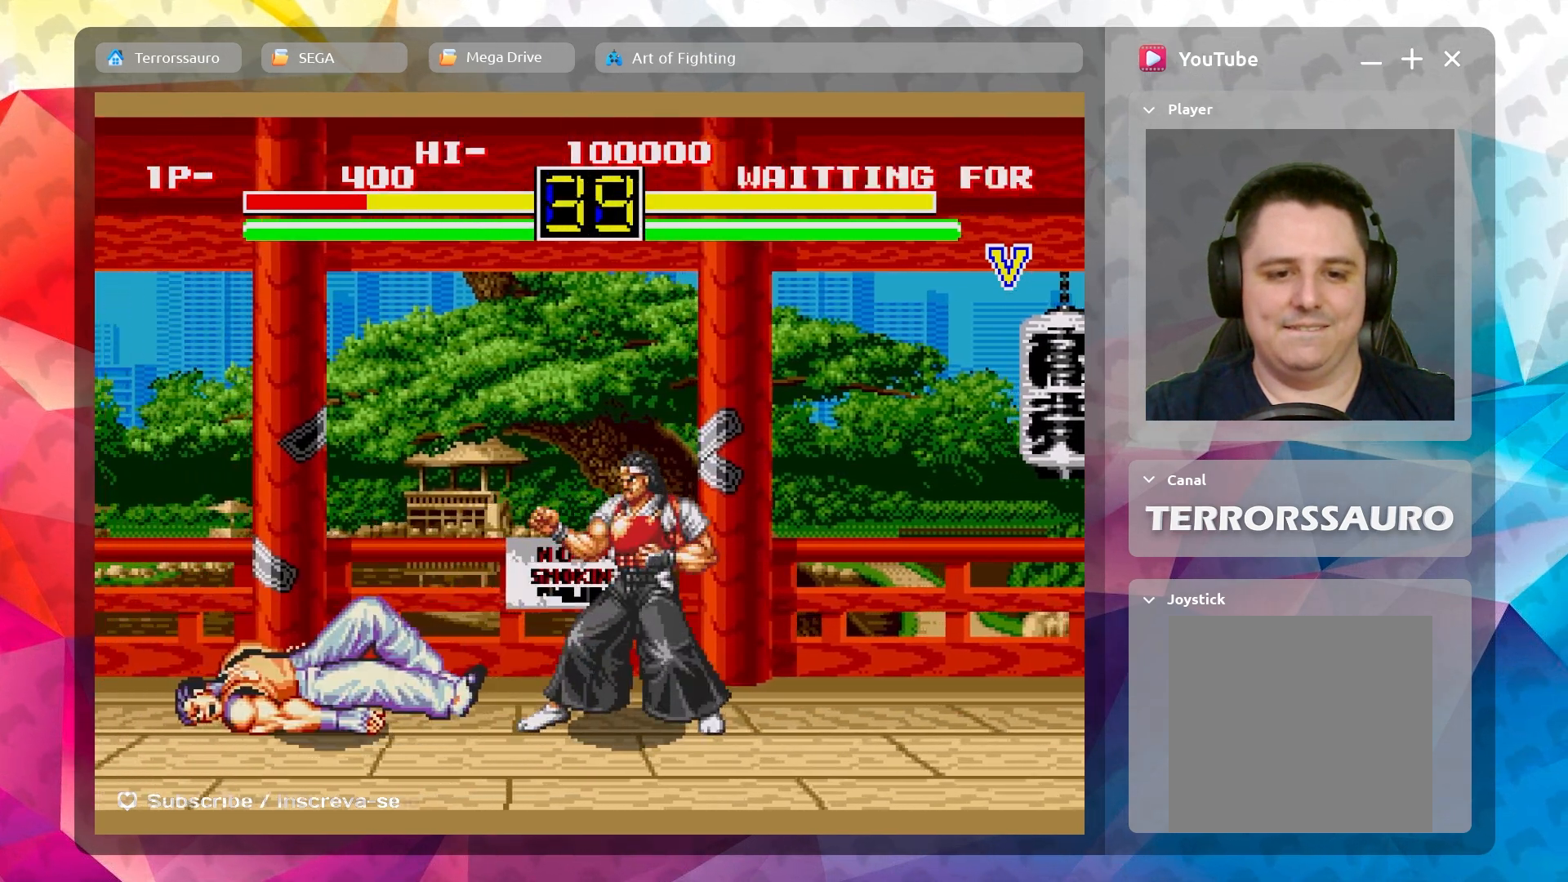
{"buttons": ["B"], "left_stick": "down-right", "events": [[50, "B", "down"], [150, "B", "up"], [267, "B", "down"], [383, "B", "up"], [450, "B", "down"]]}
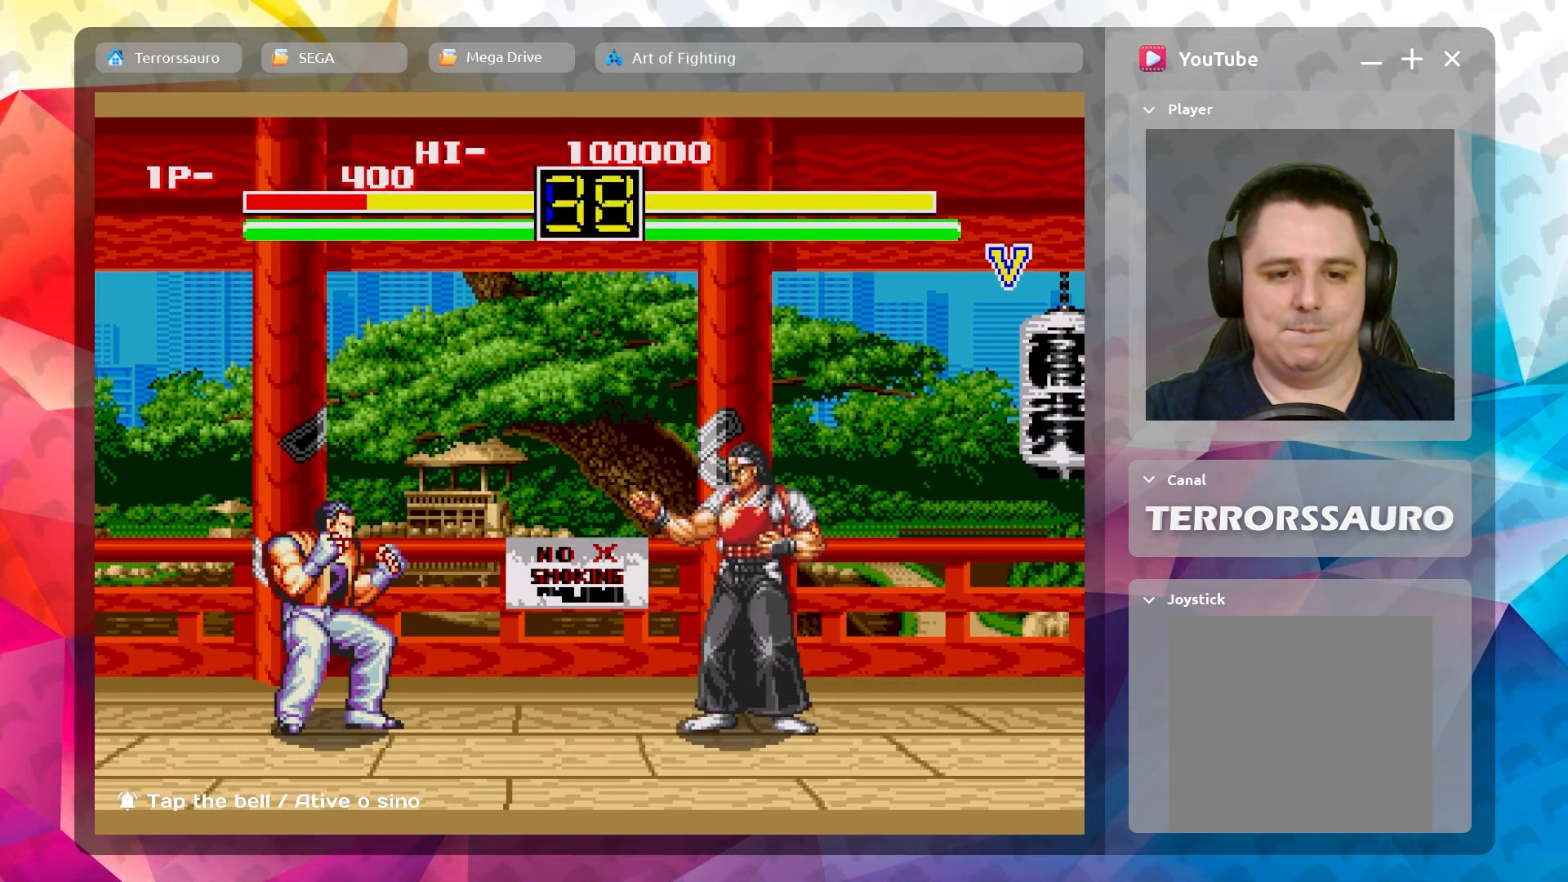
{"buttons": [], "left_stick": "up-right", "events": [[67, "B", "up"], [217, "left_stick", "up-right"]]}
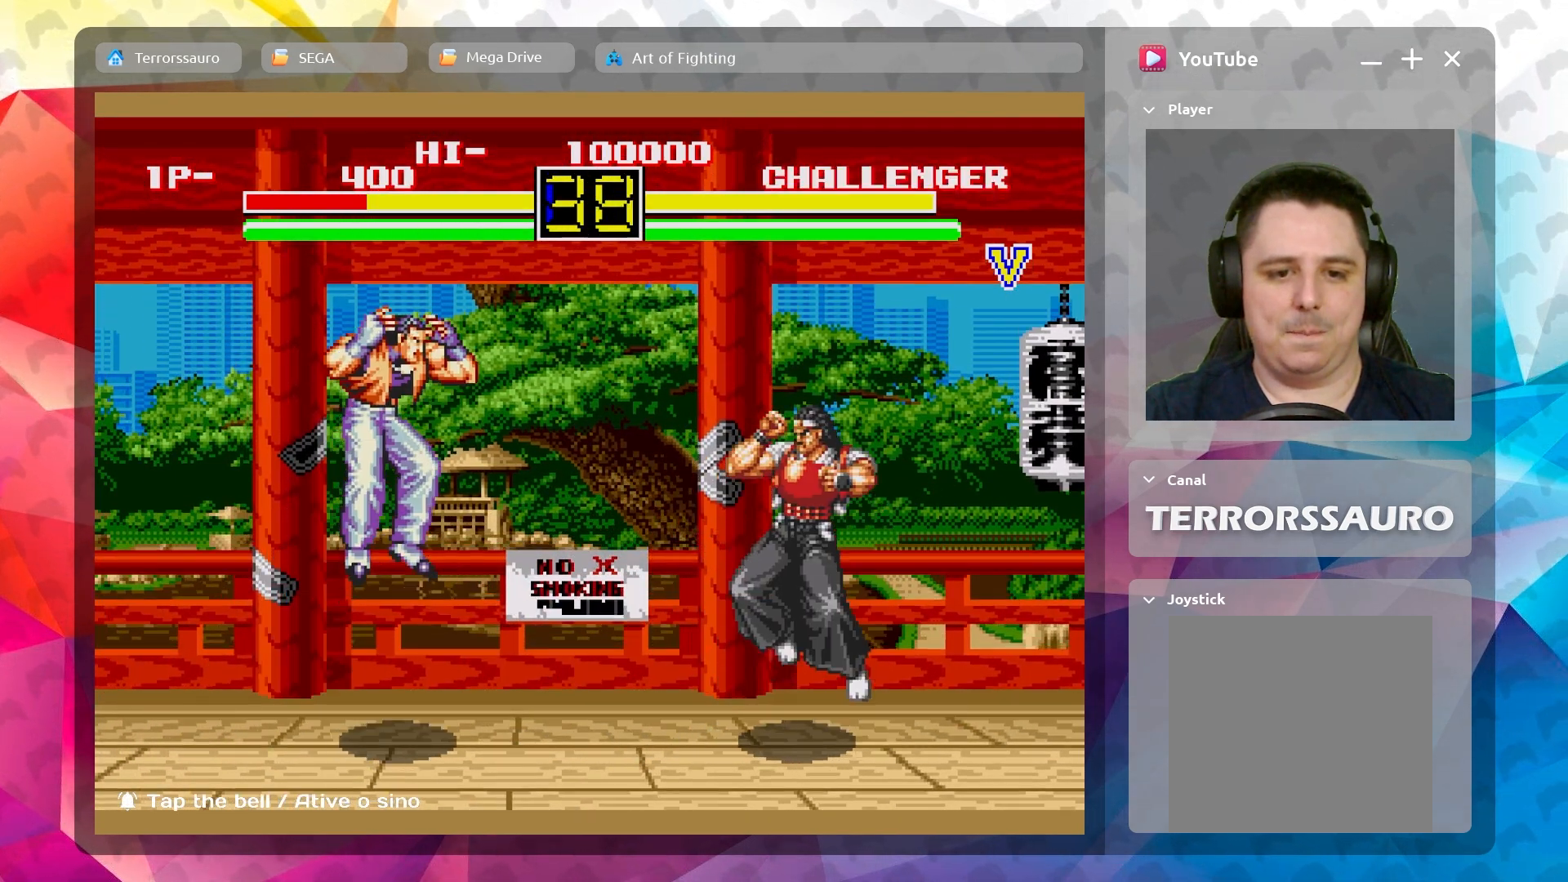
{"buttons": ["B"], "left_stick": "center", "events": [[200, "B", "down"], [267, "left_stick", "center"], [350, "B", "up"], [383, "B", "down"]]}
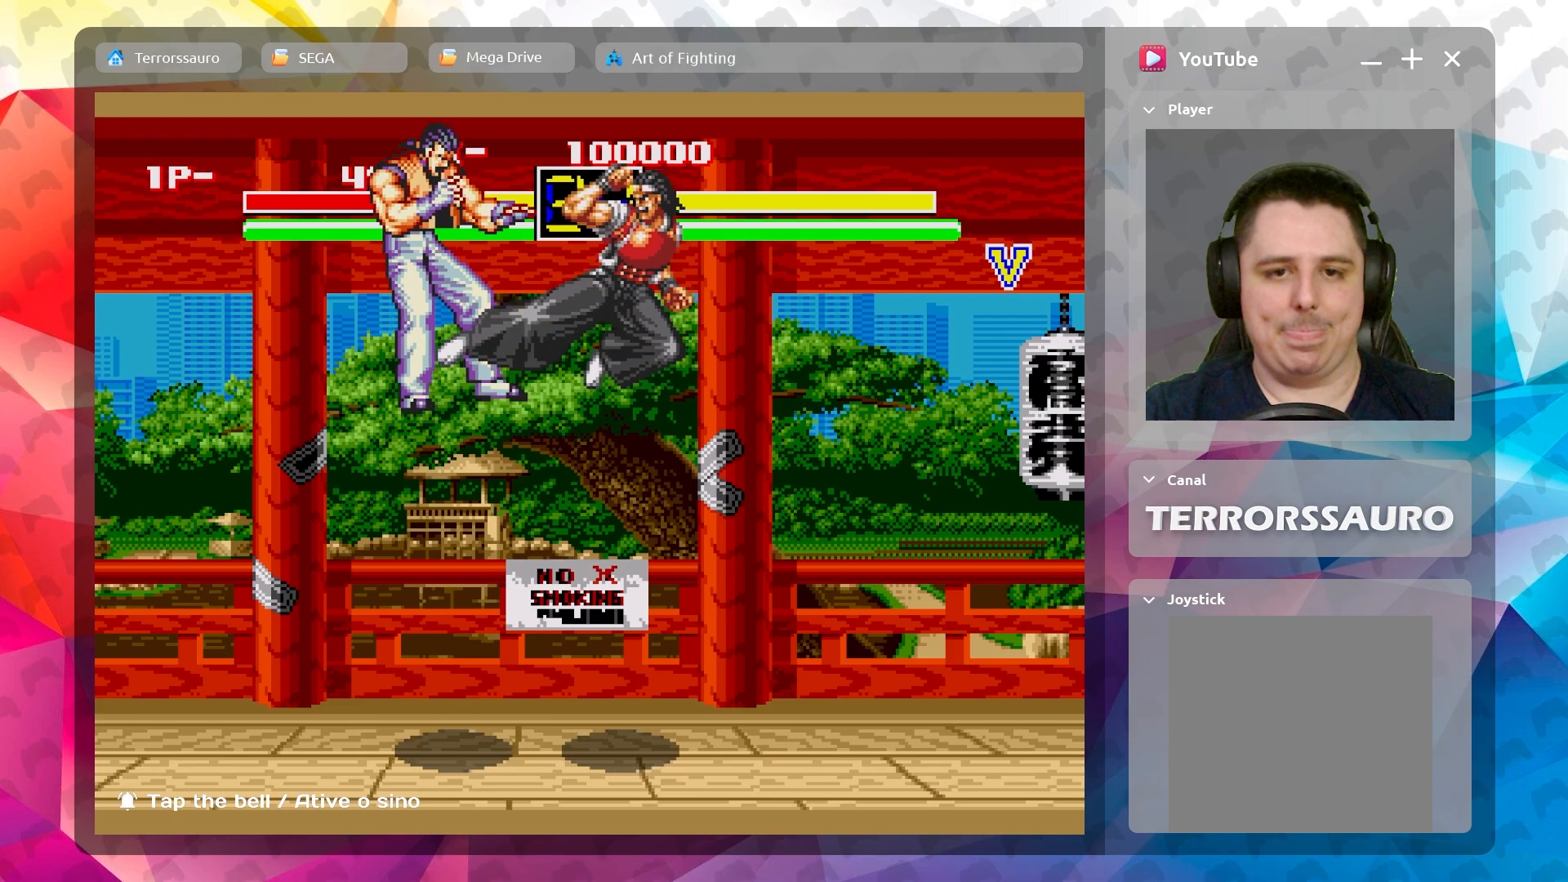
{"buttons": [], "left_stick": "right", "events": [[50, "B", "up"], [217, "left_stick", "right"]]}
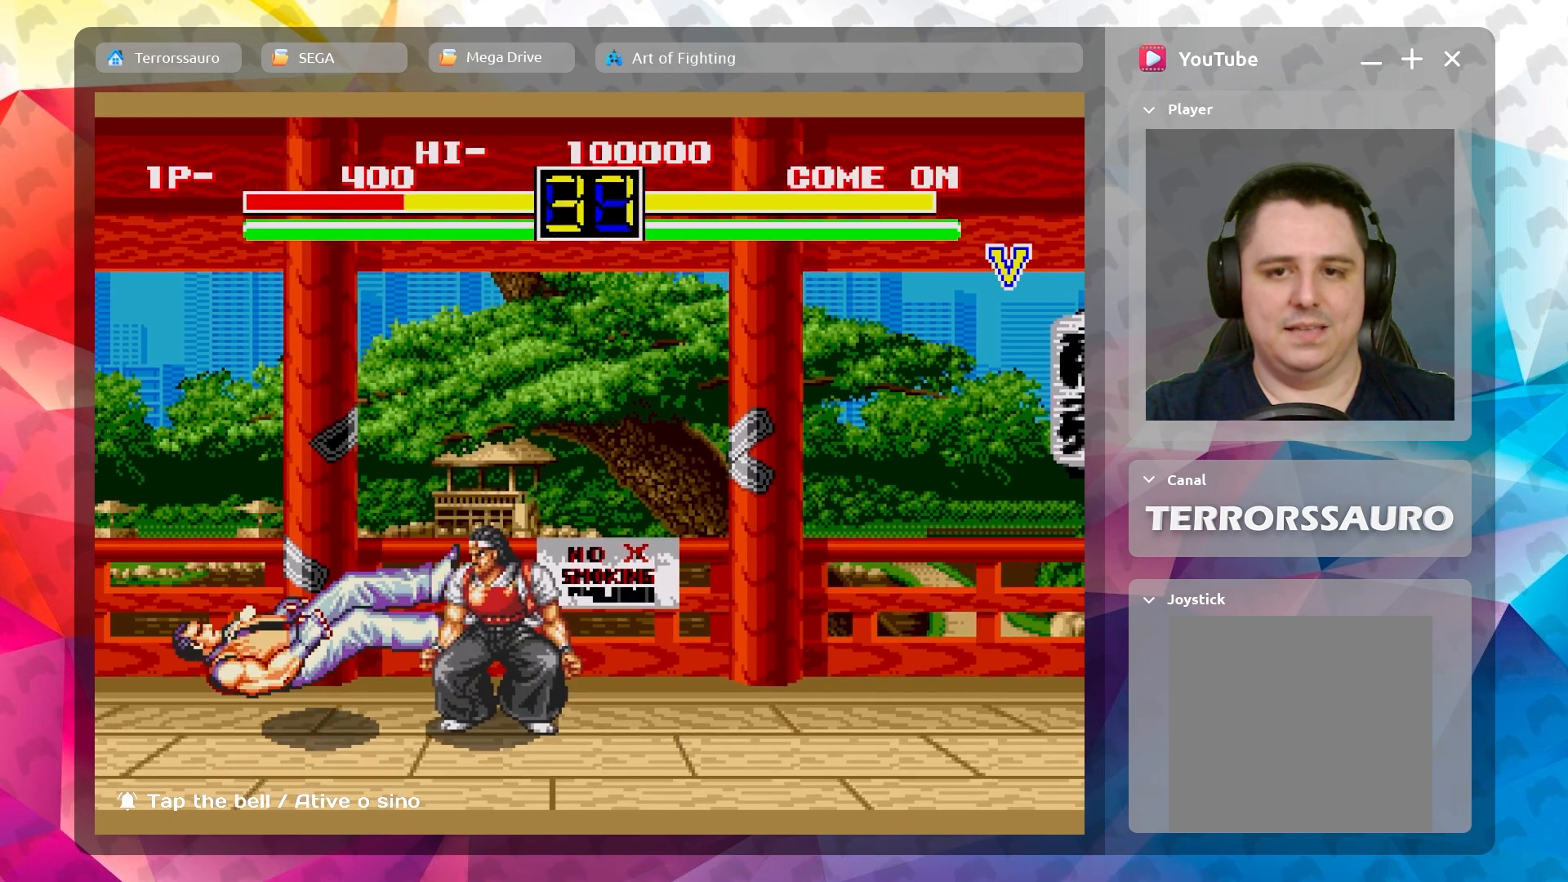
{"buttons": [], "left_stick": "right", "events": [[333, "B", "down"], [433, "B", "up"]]}
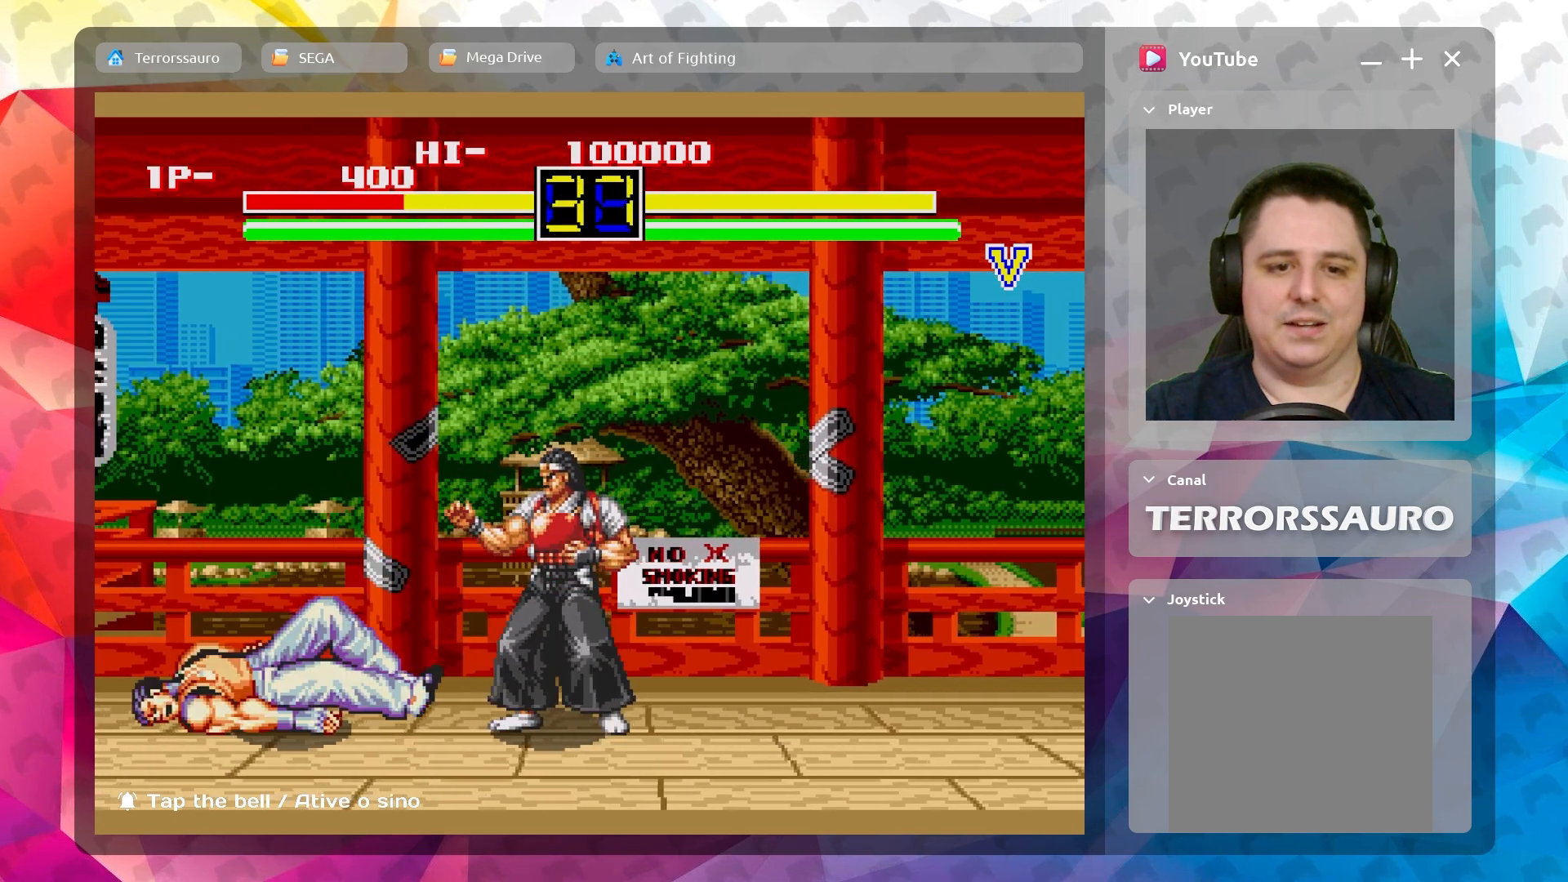
{"buttons": ["B"], "left_stick": "right", "events": [[83, "B", "down"], [167, "B", "up"], [283, "B", "down"], [383, "B", "up"], [467, "B", "down"]]}
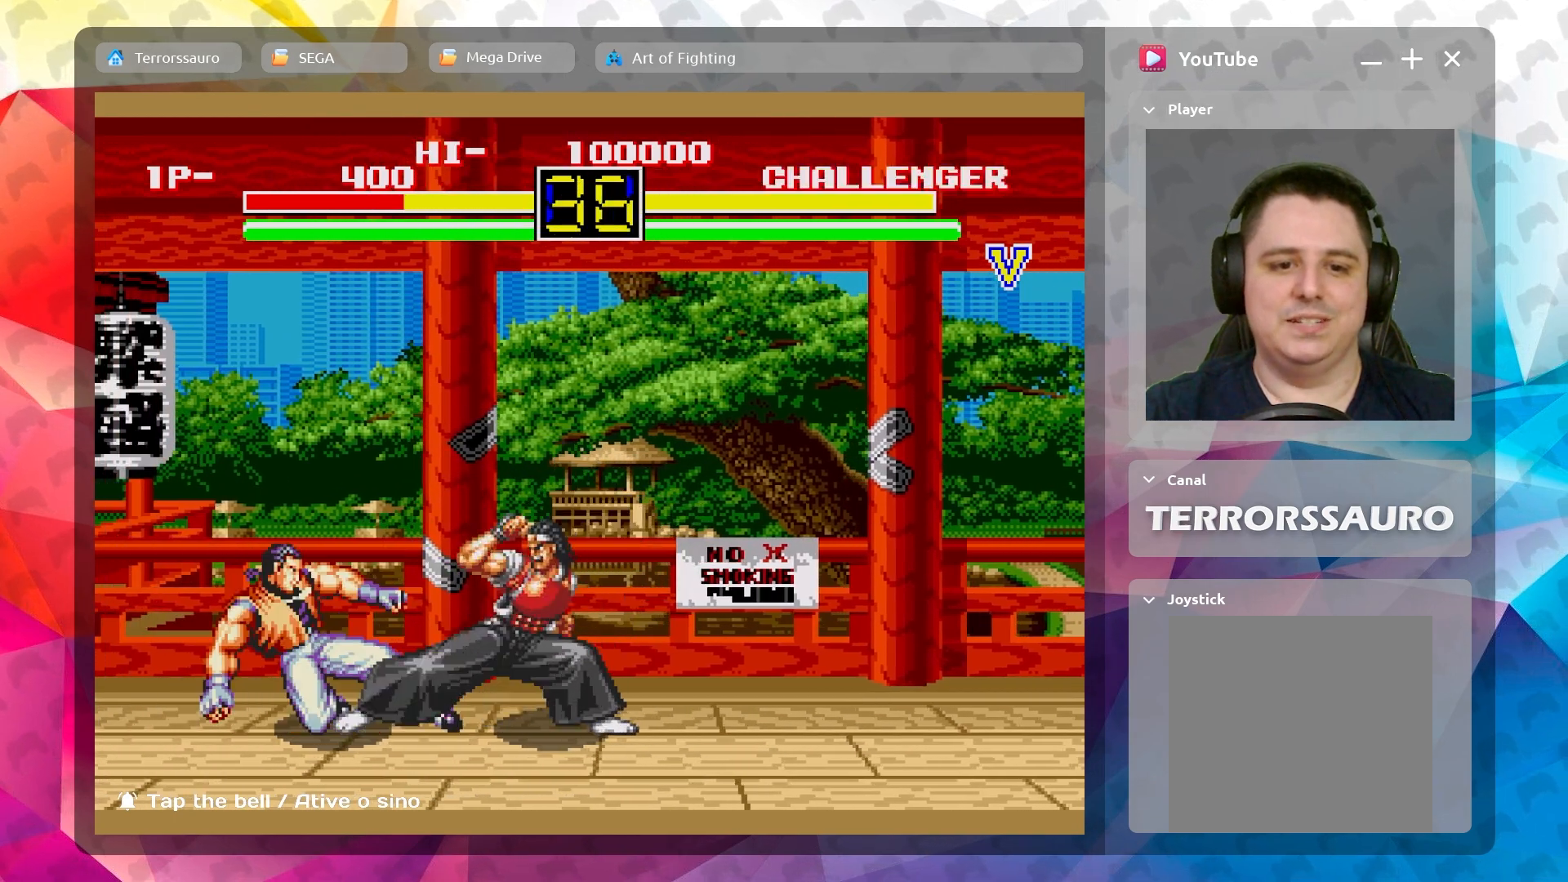
{"buttons": ["B"], "left_stick": "down-right", "events": [[67, "B", "up"], [133, "B", "down"], [183, "left_stick", "down-right"], [250, "B", "up"], [317, "B", "down"], [417, "B", "up"], [483, "B", "down"]]}
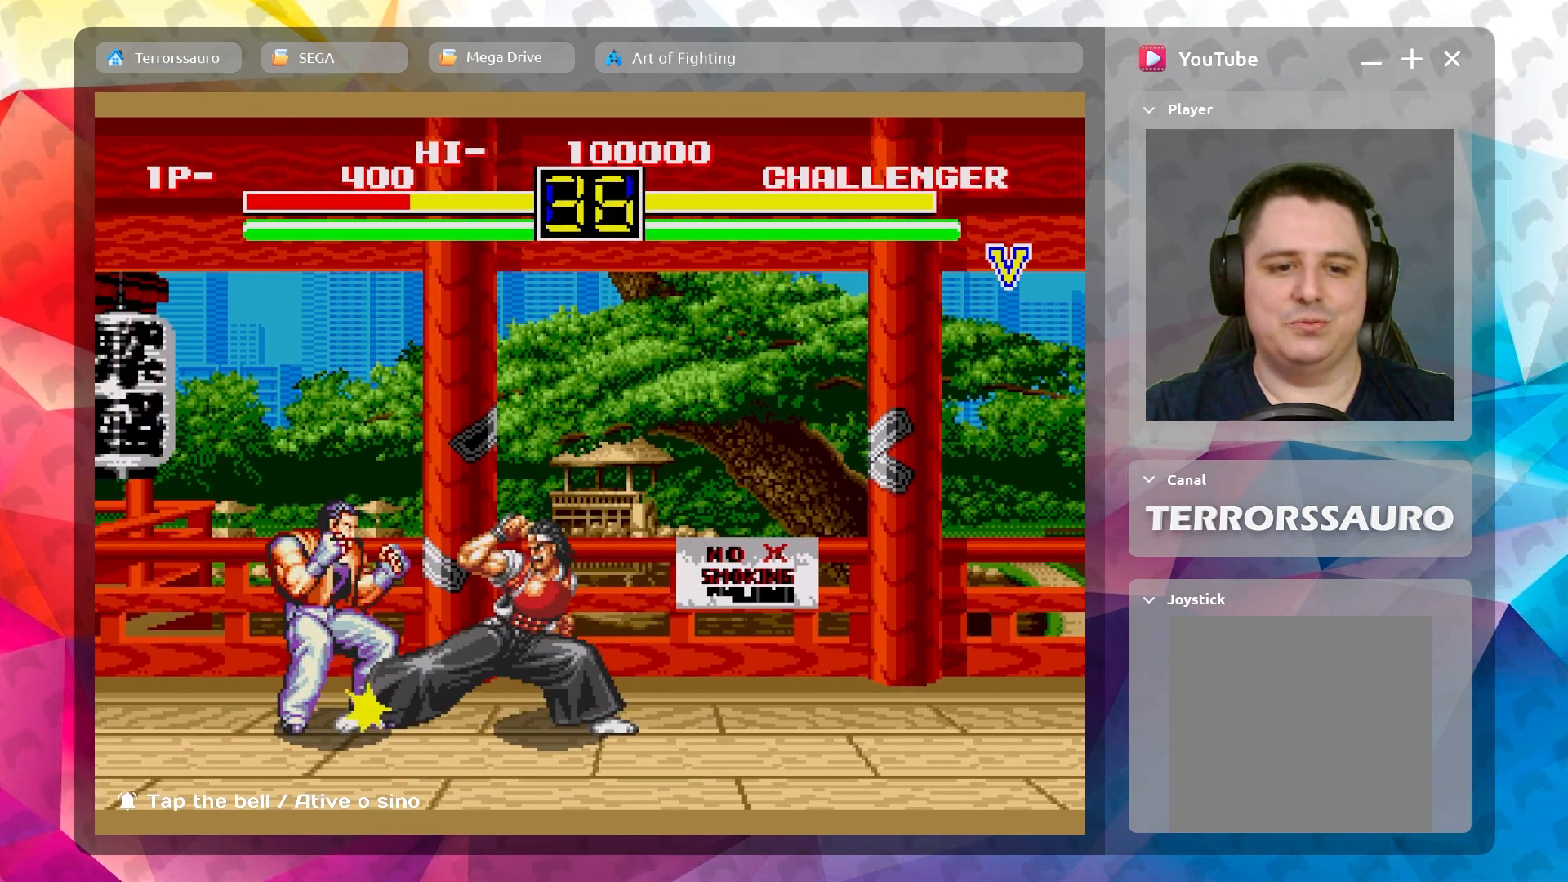
{"buttons": ["B"], "left_stick": "down-right", "events": [[67, "B", "up"], [117, "B", "down"], [233, "B", "up"], [300, "B", "down"], [417, "B", "up"], [500, "B", "down"]]}